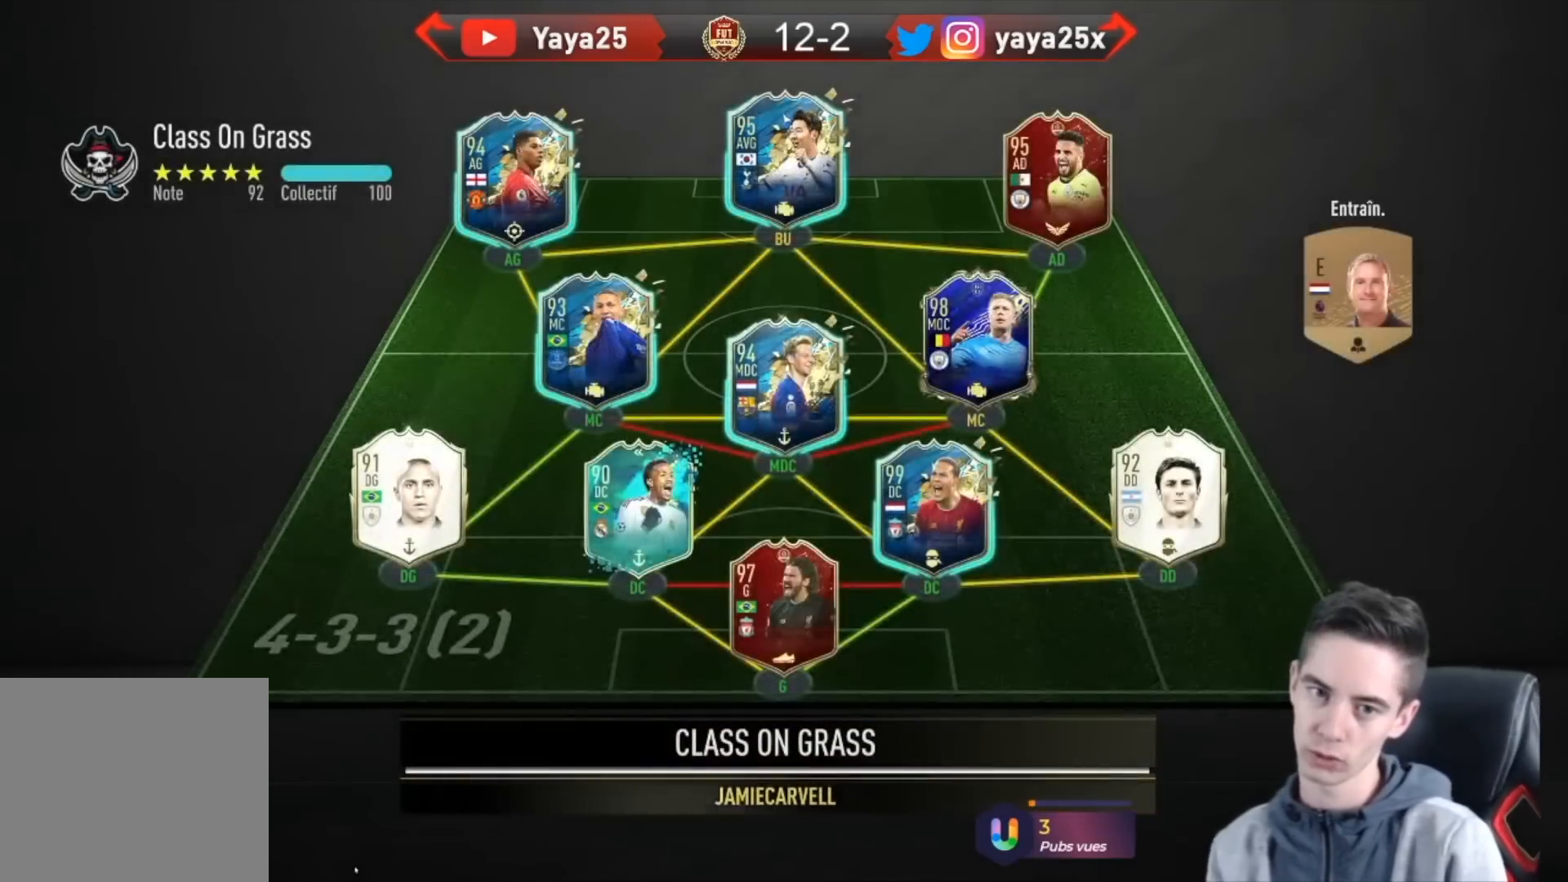
Gameplay with a controller (PlayStation layout); each line is a JSON object with the inputs held at the frame after it. "events" lists button and stick changes between this image and that frame as [ms after this image, input, new state], when the widget could be followed in between.
{"buttons": [], "left_stick": "center", "right_stick": "center", "events": []}
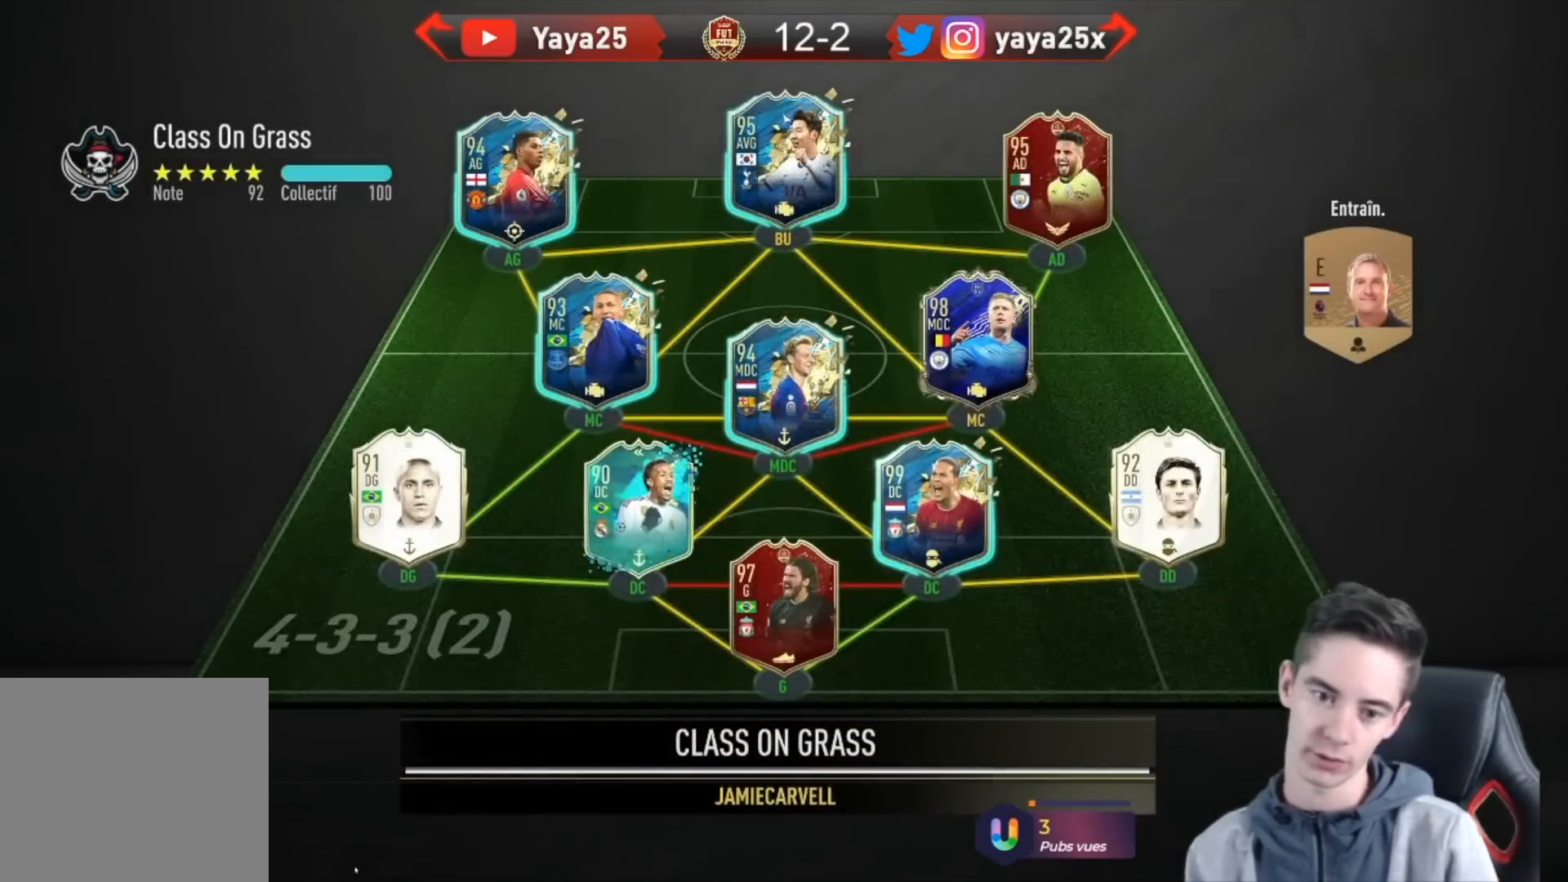
{"buttons": [], "left_stick": "center", "right_stick": "center", "events": []}
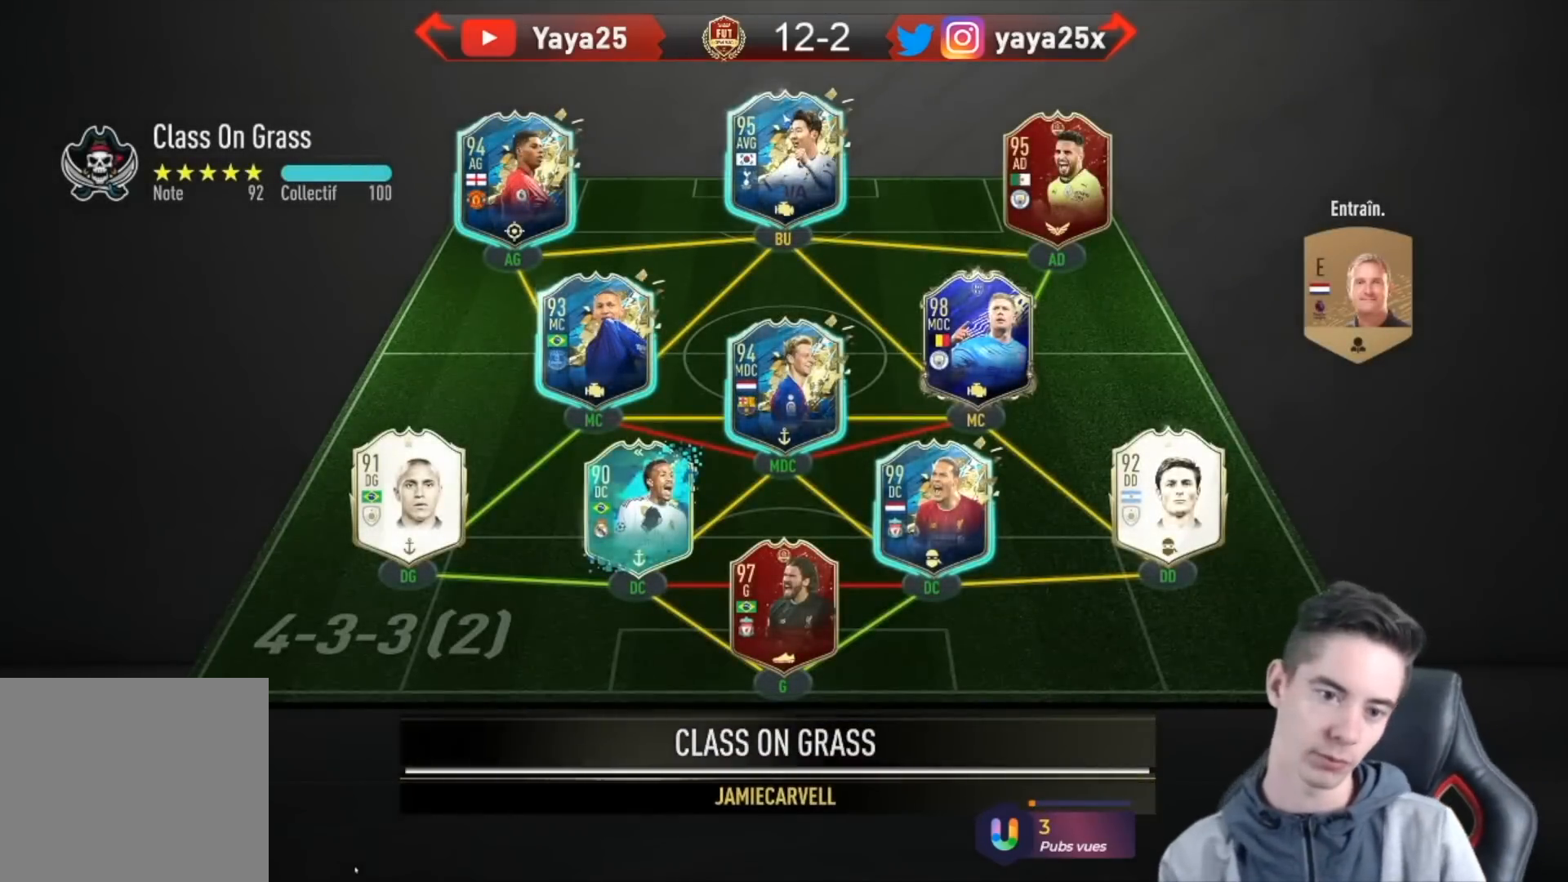
{"buttons": [], "left_stick": "center", "right_stick": "center", "events": []}
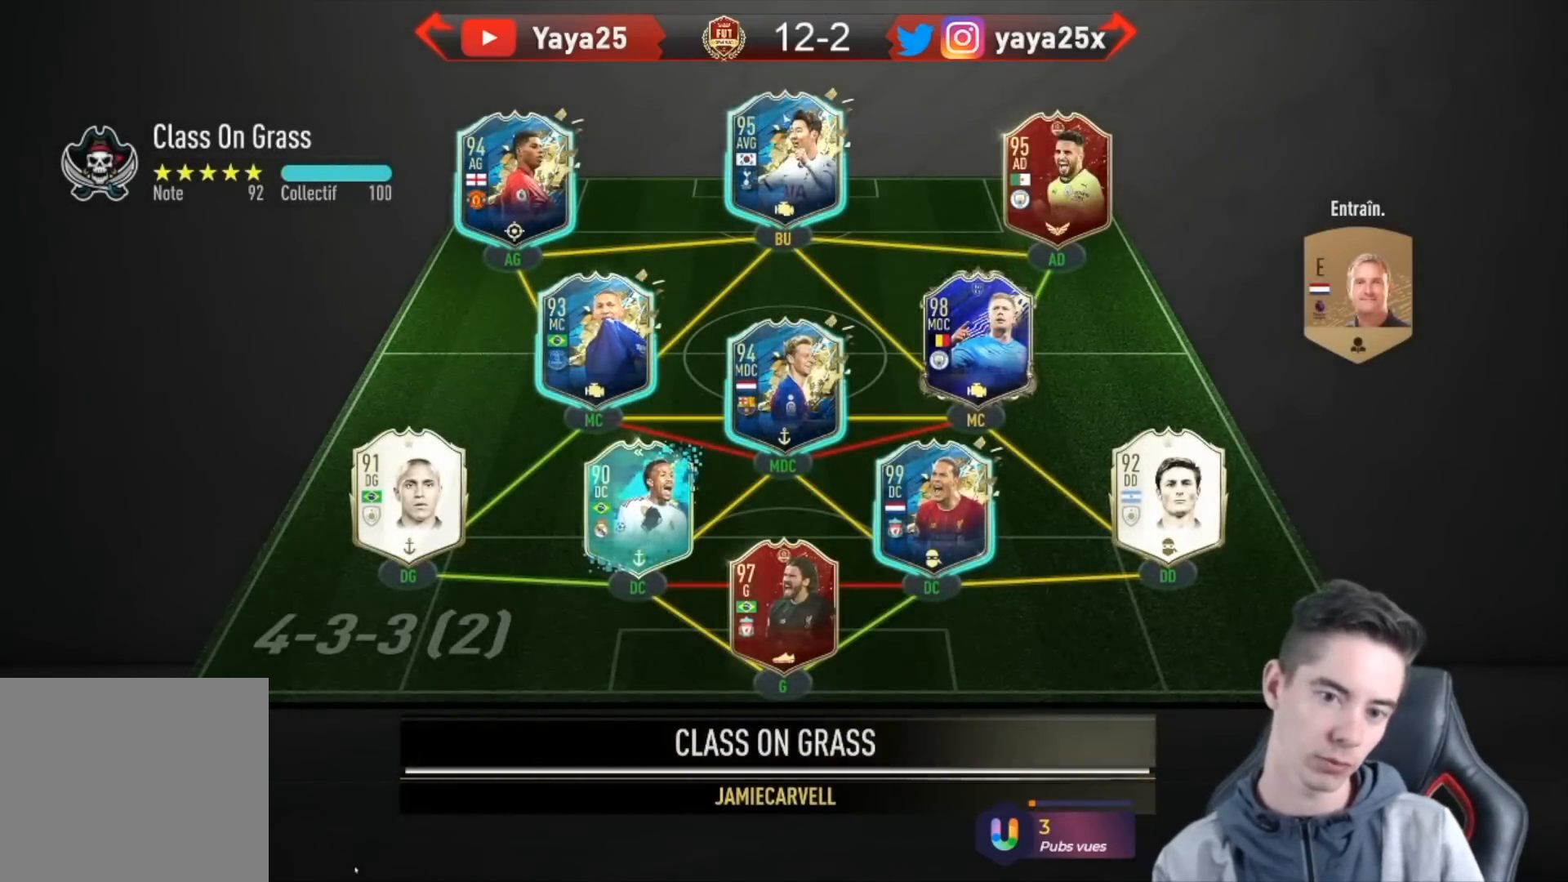
{"buttons": [], "left_stick": "center", "right_stick": "center", "events": []}
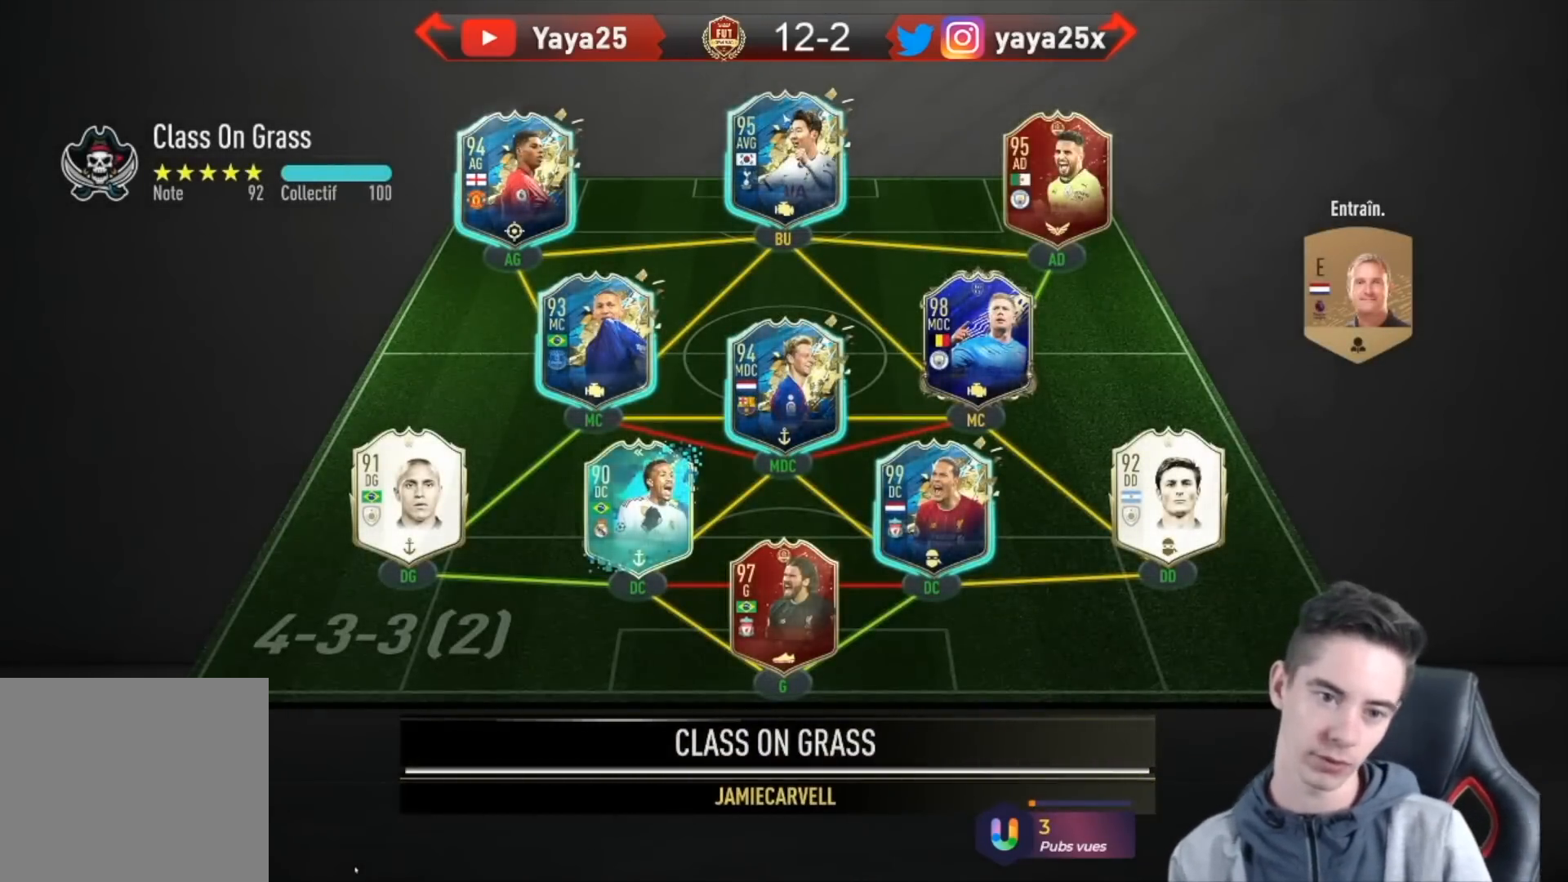
{"buttons": [], "left_stick": "up", "right_stick": "center", "events": [[233, "CIRCLE", "down"], [233, "left_stick", "up"], [333, "CIRCLE", "up"]]}
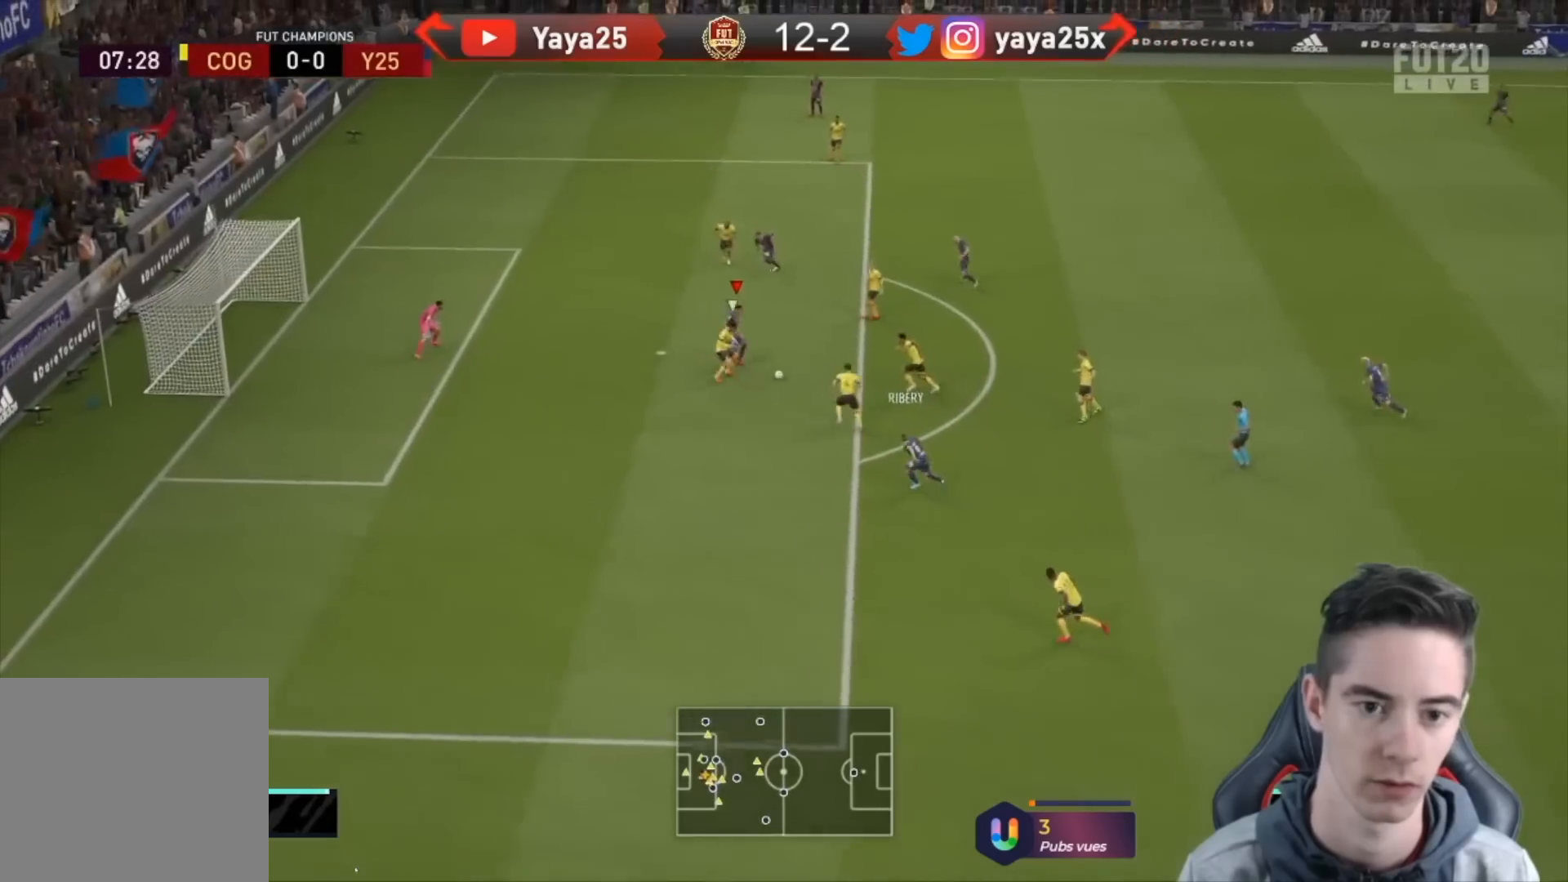
{"buttons": [], "left_stick": "up", "right_stick": "center", "events": []}
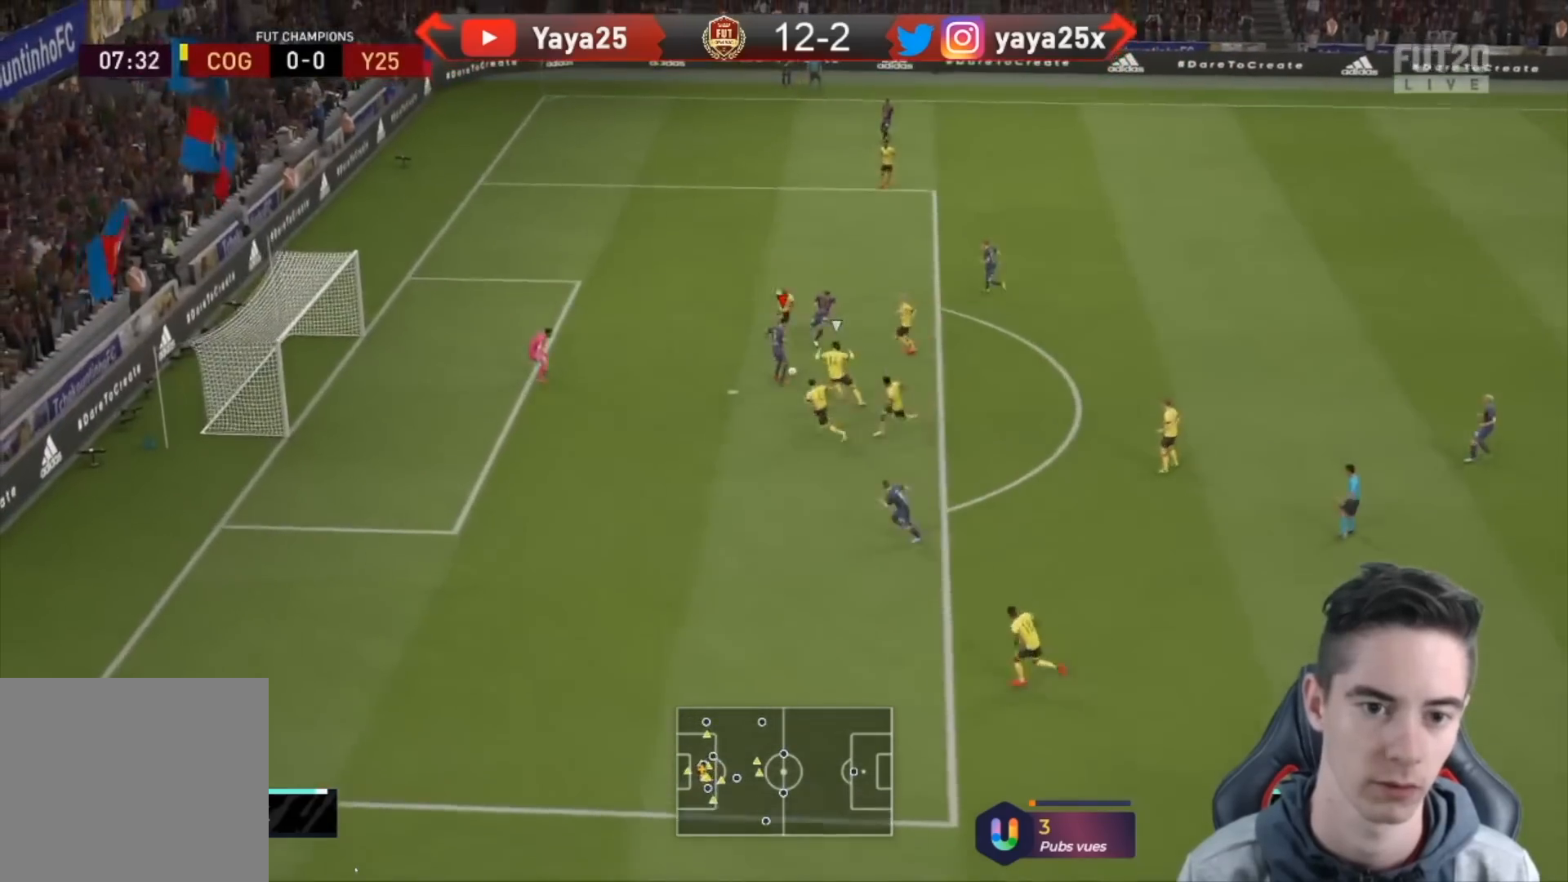
{"buttons": [], "left_stick": "up-left", "right_stick": "center", "events": [[167, "left_stick", "up-left"]]}
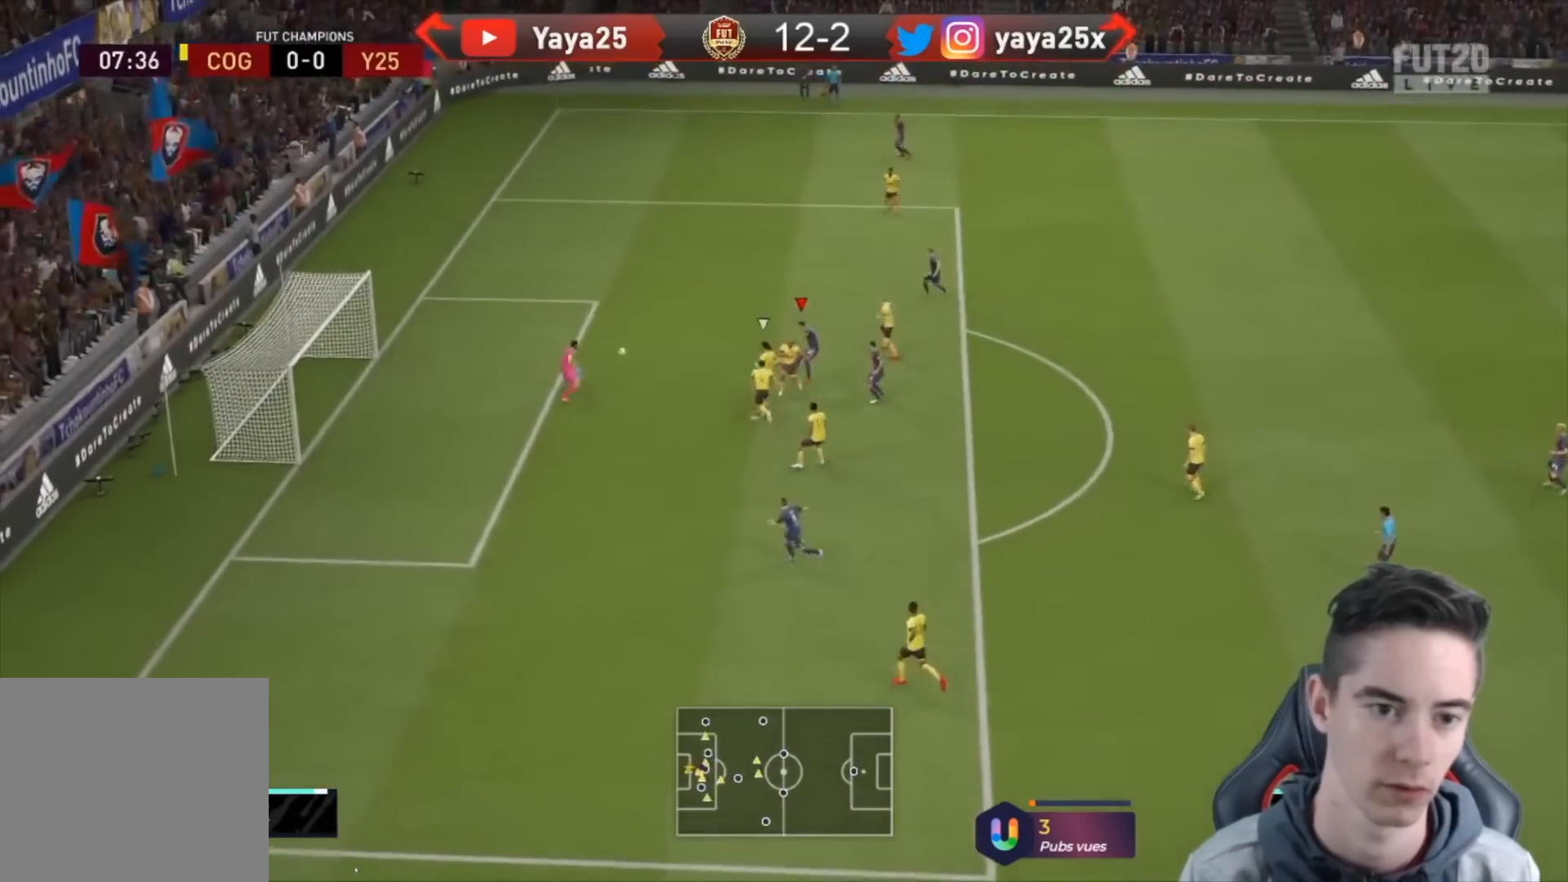
{"buttons": [], "left_stick": "left", "right_stick": "center", "events": [[67, "left_stick", "left"]]}
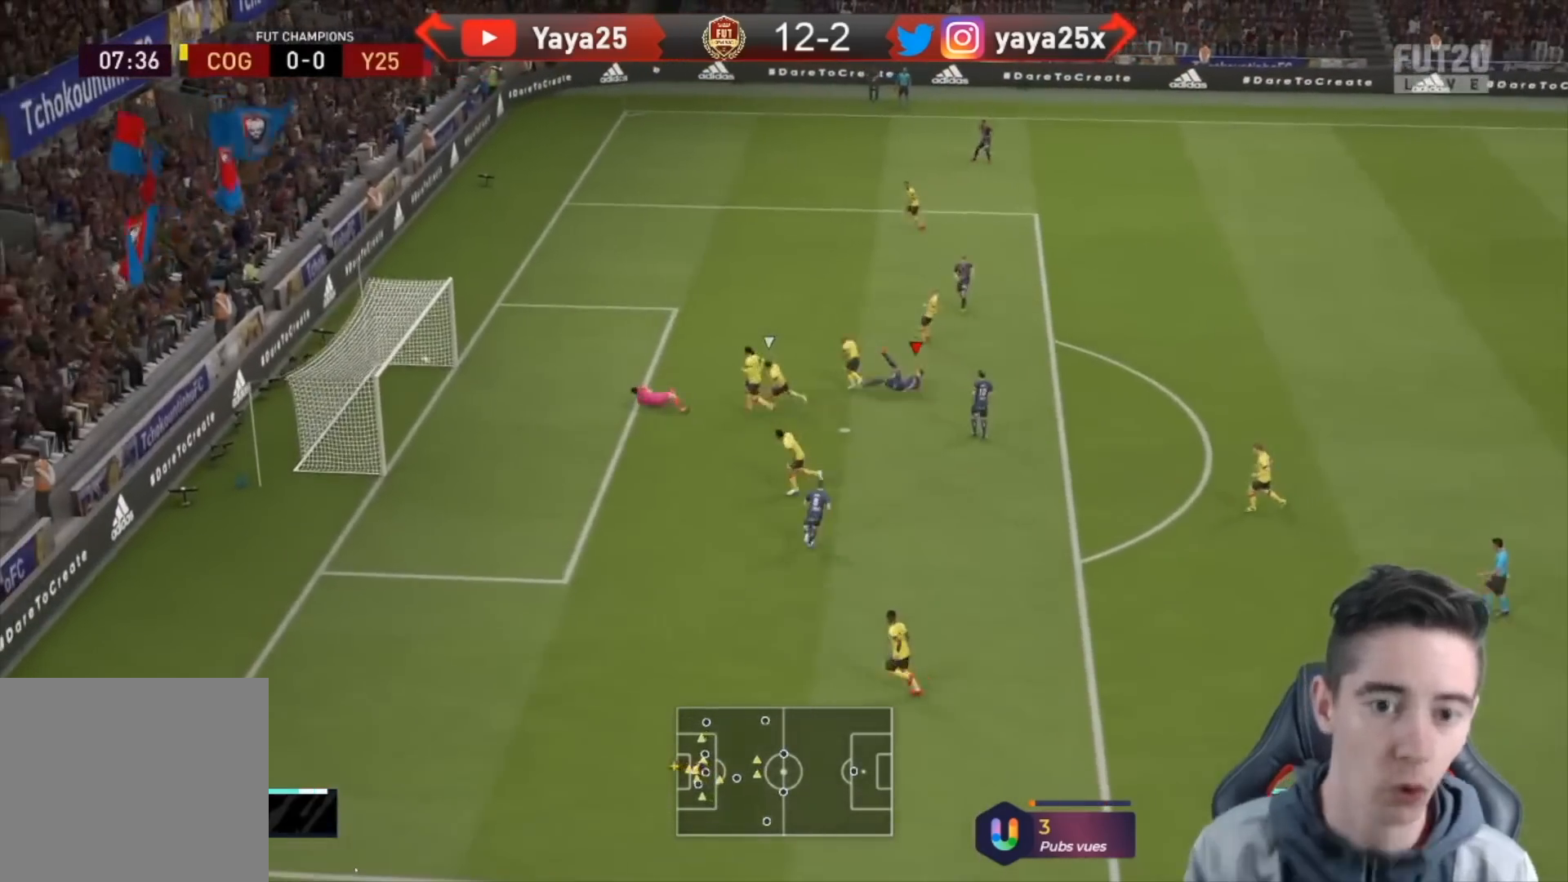
{"buttons": [], "left_stick": "left", "right_stick": "center", "events": []}
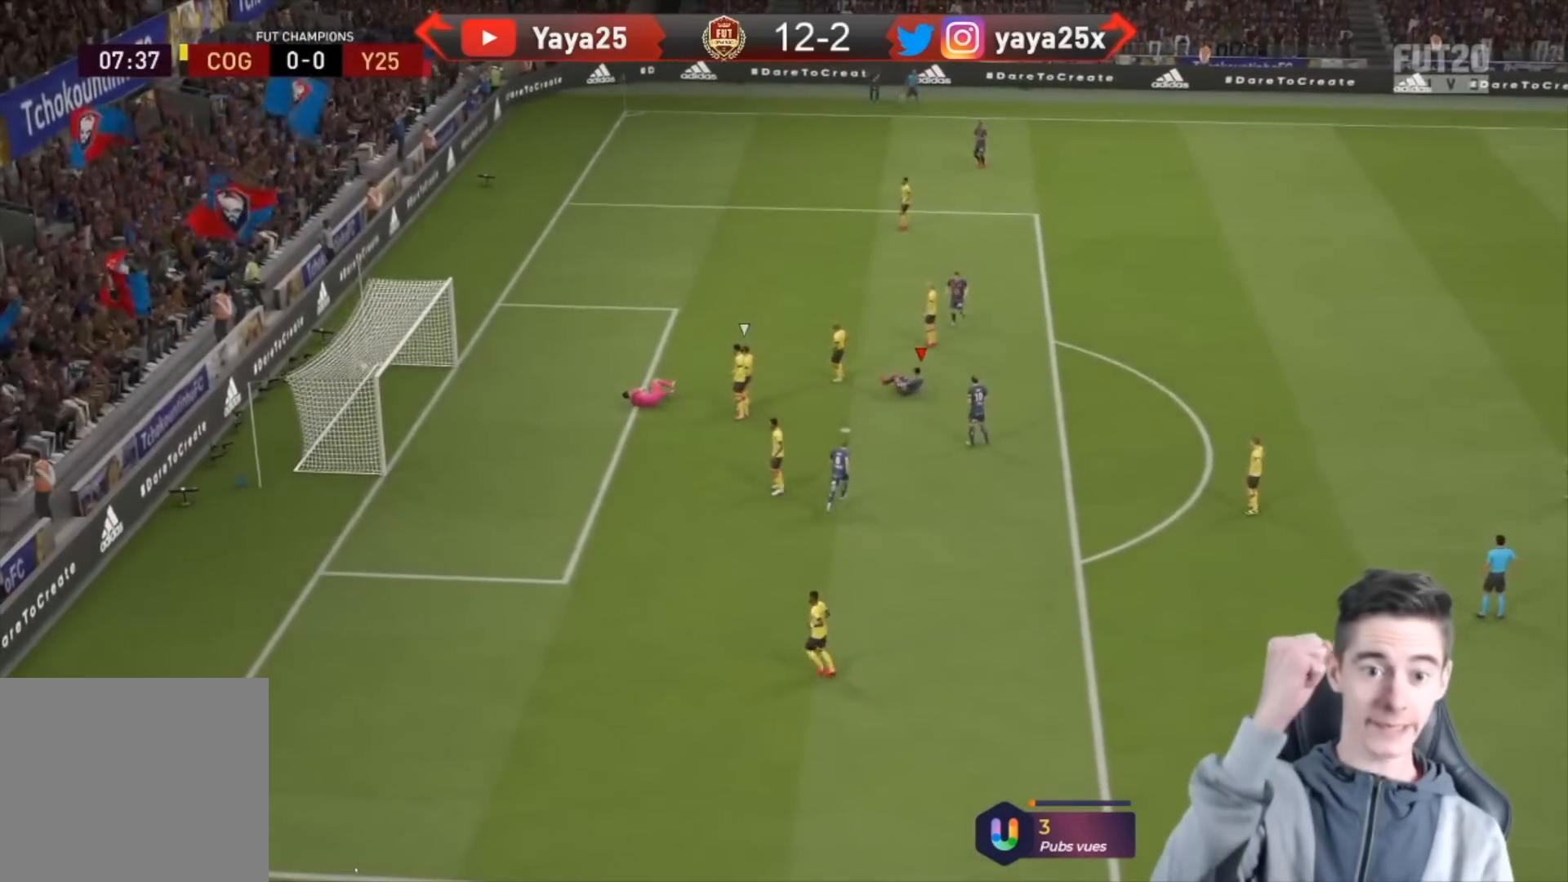
{"buttons": [], "left_stick": "left", "right_stick": "center", "events": []}
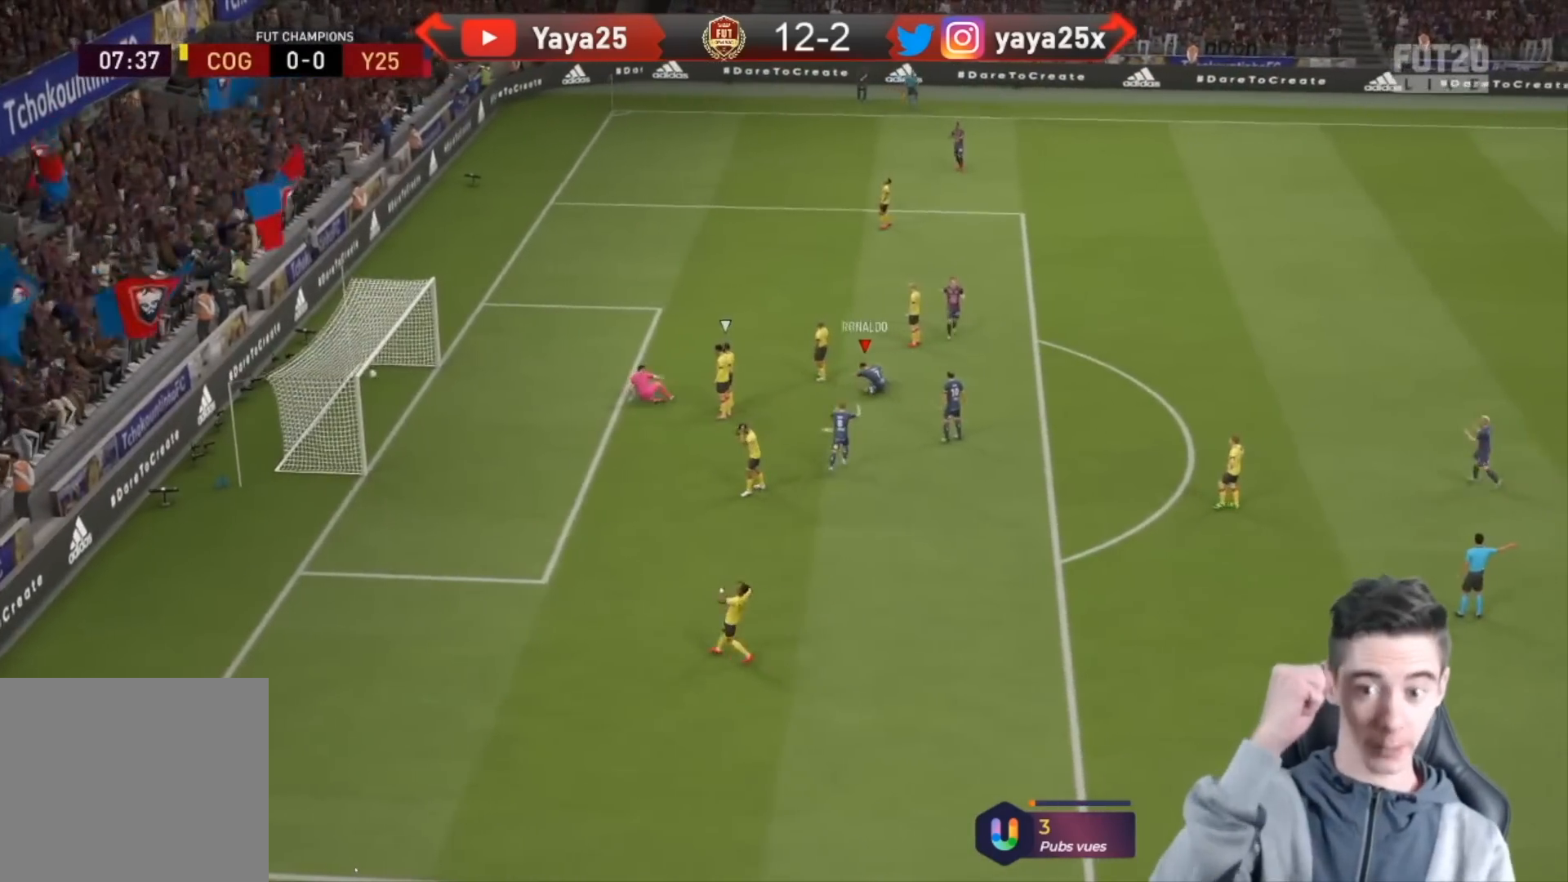
{"buttons": [], "left_stick": "up-left", "right_stick": "center", "events": [[433, "left_stick", "up-left"]]}
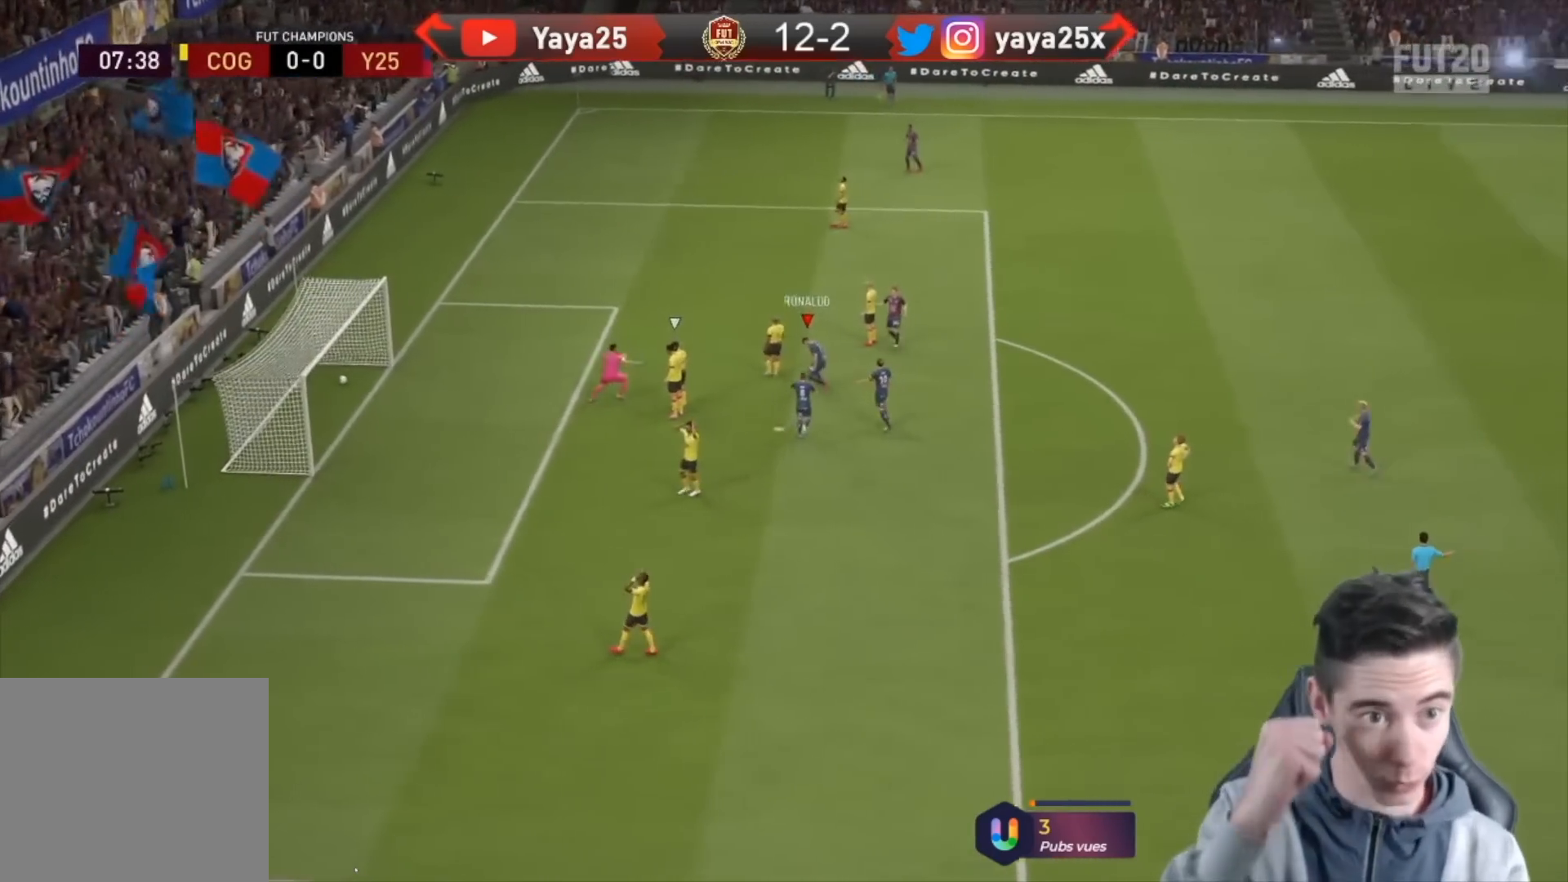
{"buttons": [], "left_stick": "up-left", "right_stick": "center", "events": []}
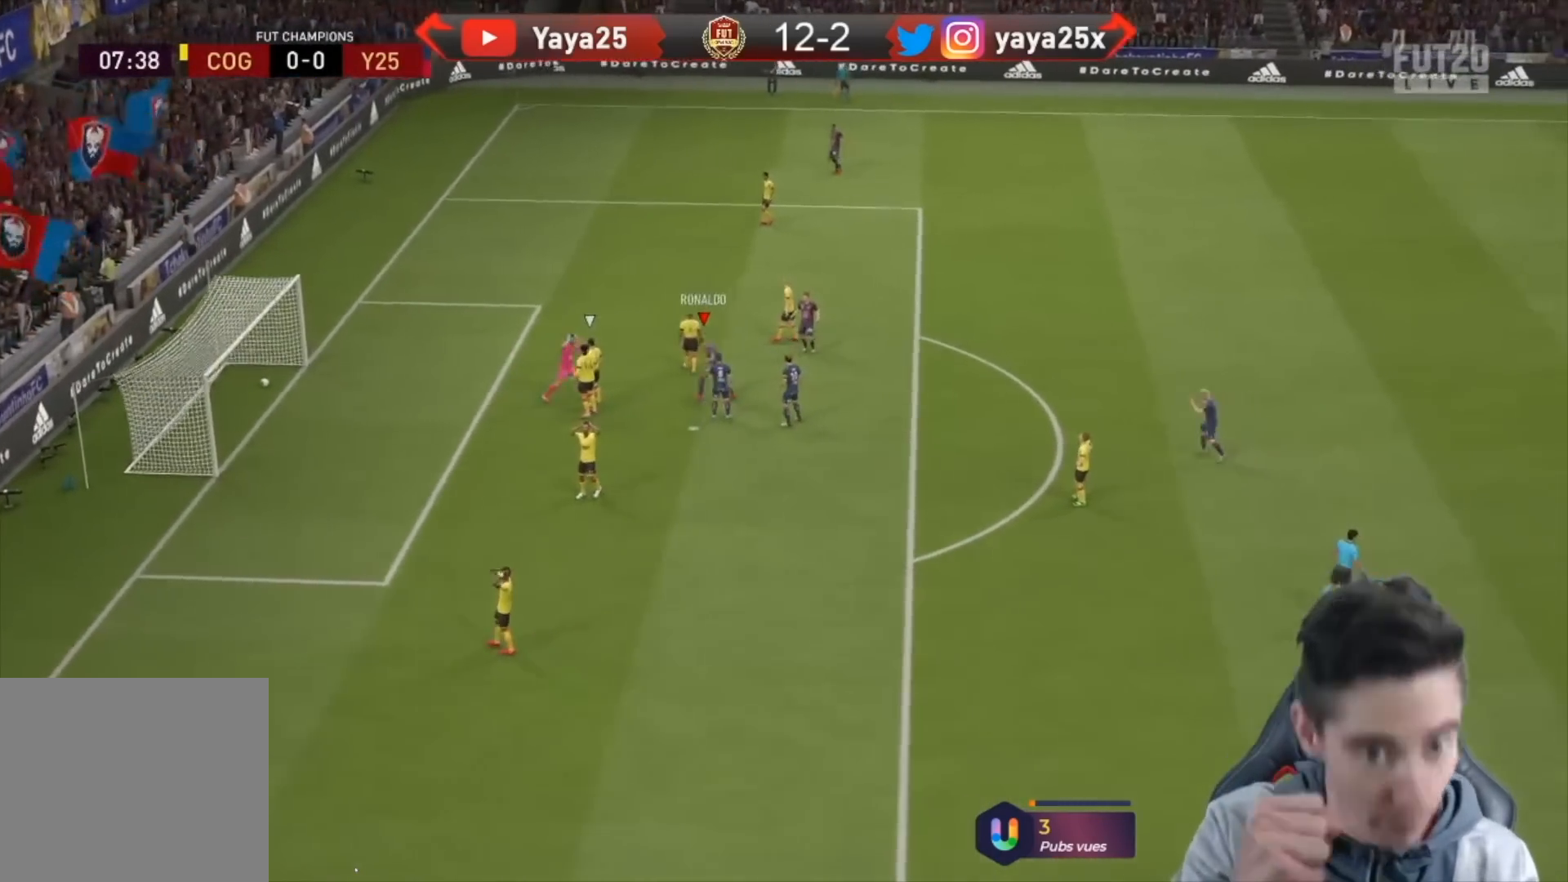
{"buttons": [], "left_stick": "left", "right_stick": "center", "events": [[433, "left_stick", "left"]]}
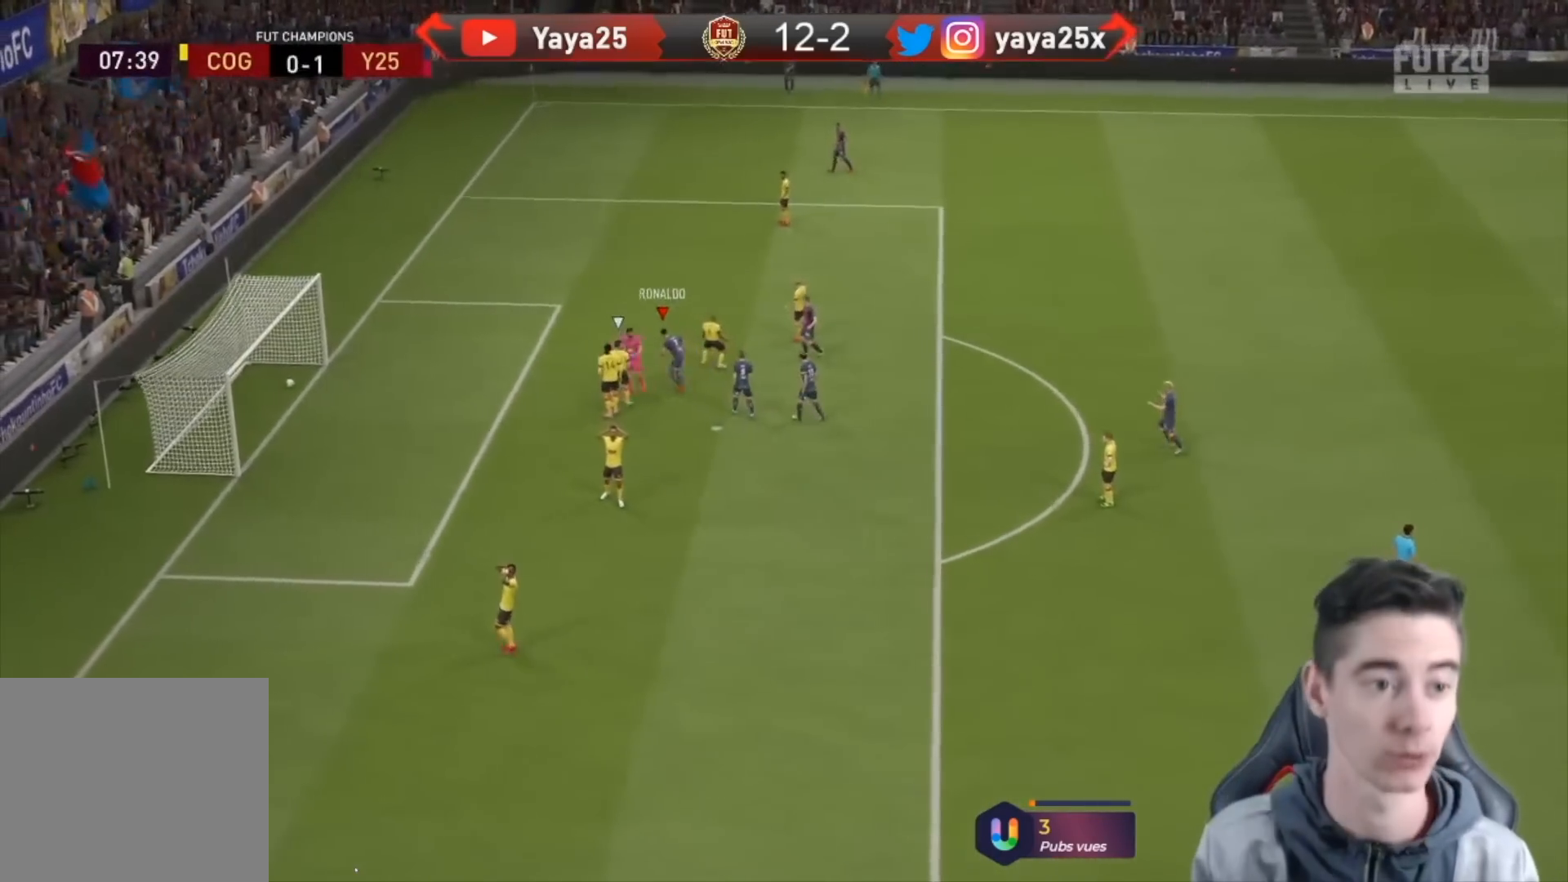
{"buttons": ["L2", "R2"], "left_stick": "up-left", "right_stick": "center", "events": [[333, "L2", "down"], [333, "R1", "down"], [333, "R2", "down"], [333, "left_stick", "up"], [467, "R1", "up"], [467, "left_stick", "up-left"]]}
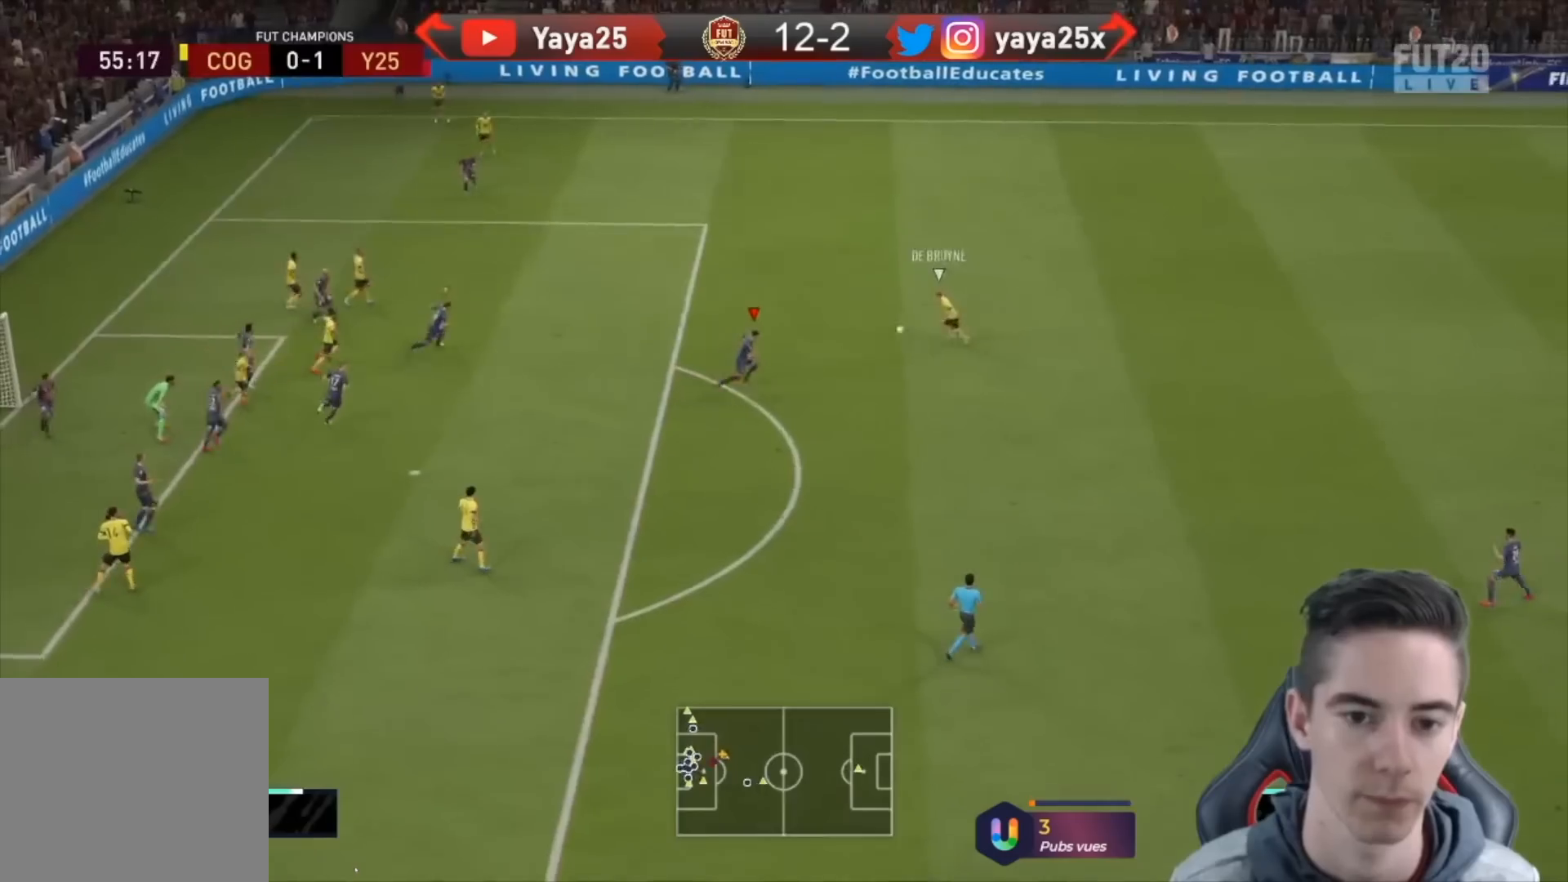
{"buttons": ["CIRCLE", "L2", "R1", "R2"], "left_stick": "left", "right_stick": "center", "events": [[33, "R1", "down"], [200, "left_stick", "left"], [433, "CIRCLE", "down"]]}
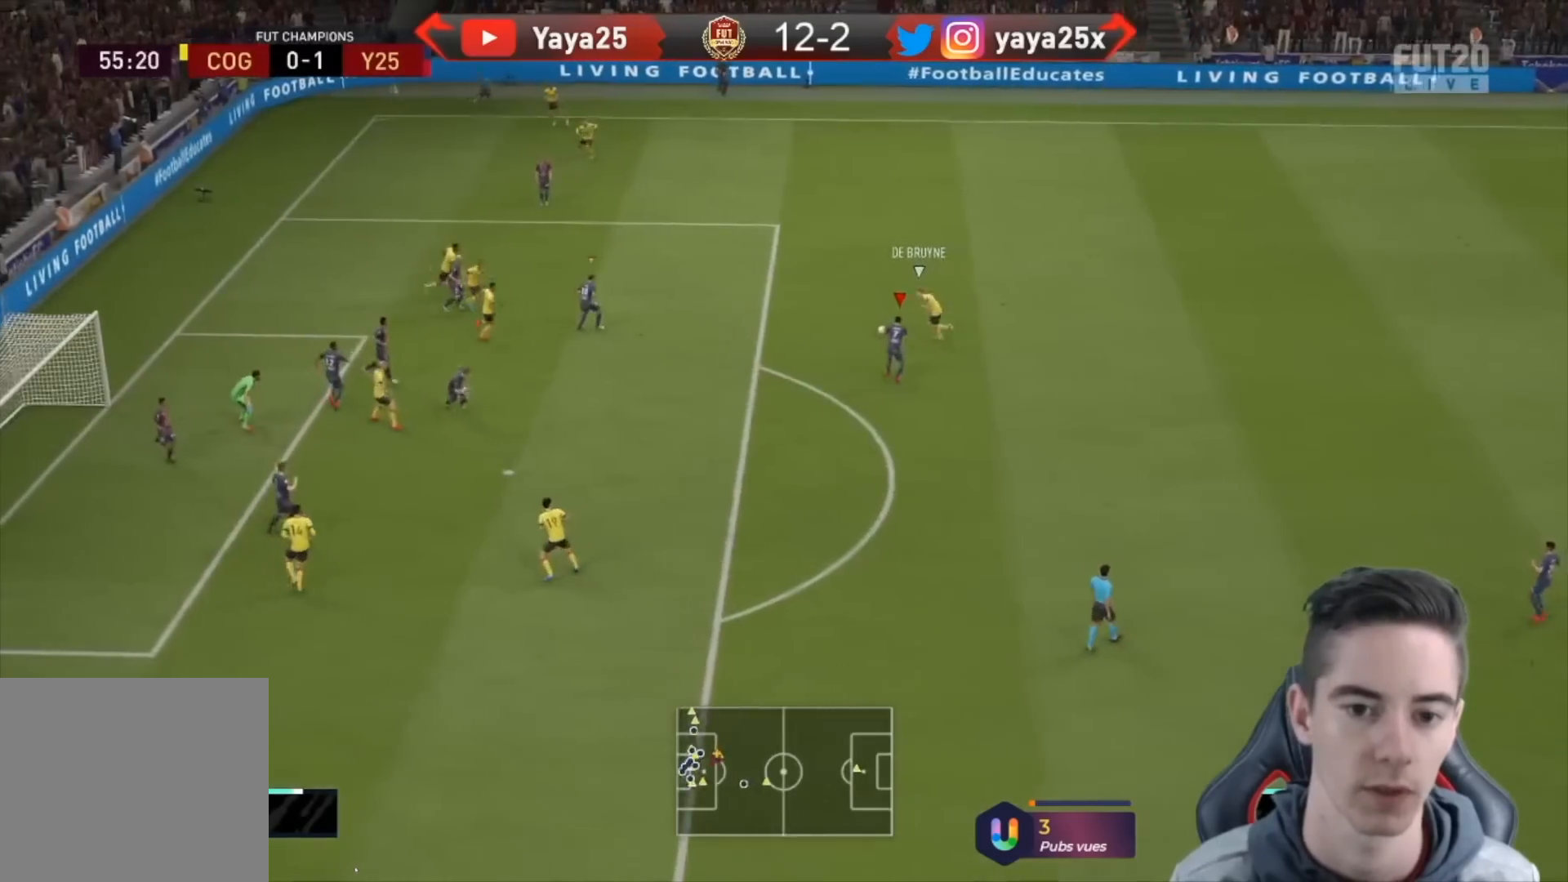
{"buttons": ["L2", "R1", "R2"], "left_stick": "right", "right_stick": "center", "events": [[100, "L1", "down"], [167, "CIRCLE", "up"], [167, "left_stick", "right"], [233, "L1", "up"], [233, "R1", "up"], [500, "R1", "down"]]}
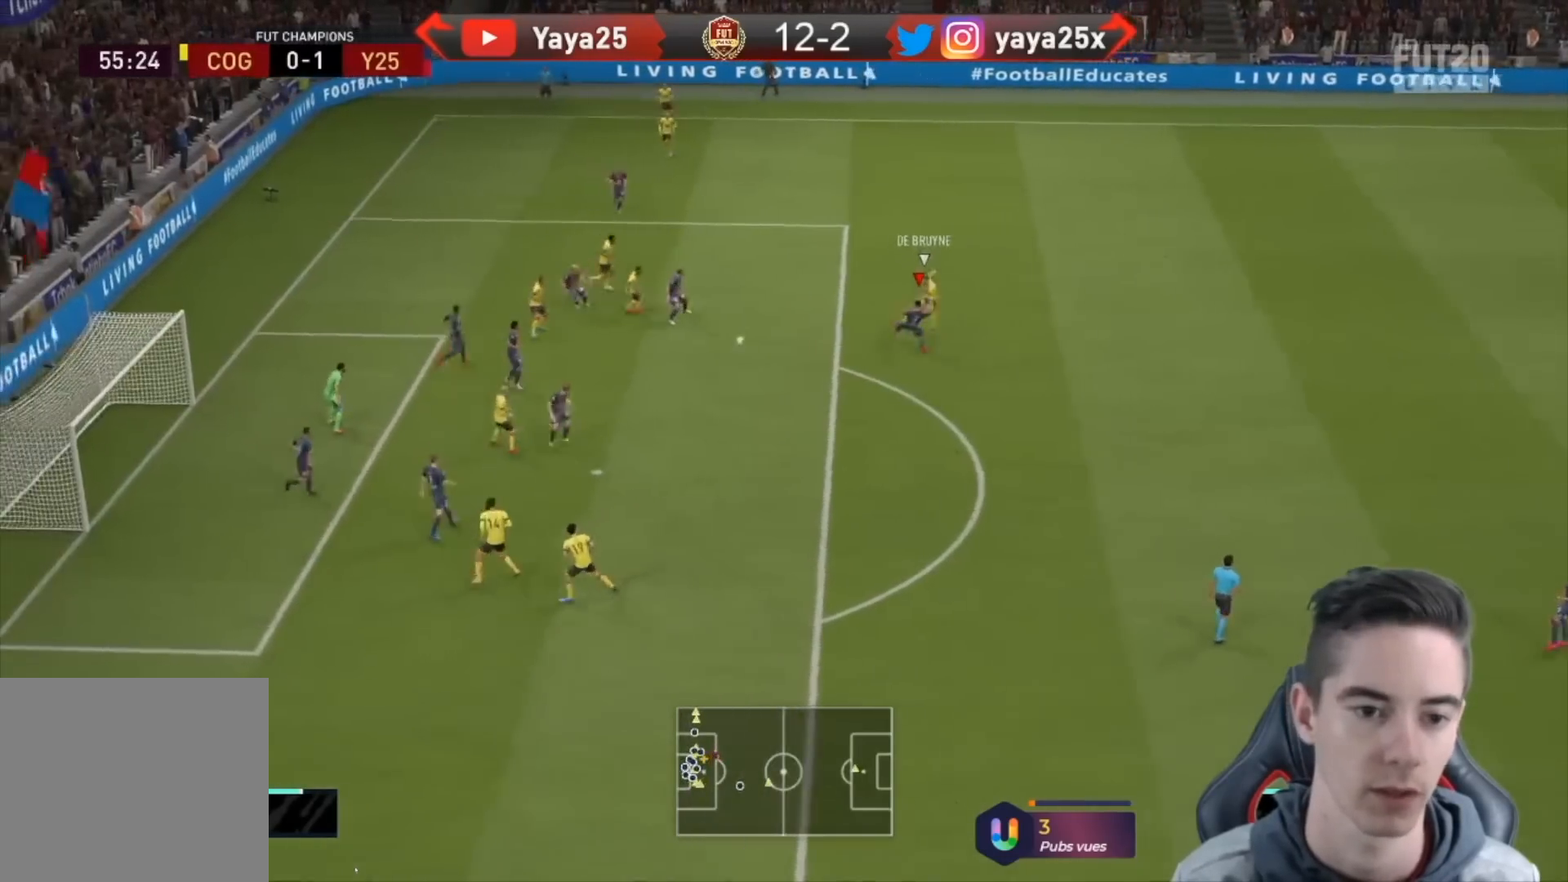
{"buttons": ["R2"], "left_stick": "down-left", "right_stick": "center", "events": [[33, "L2", "up"], [433, "R1", "up"], [467, "left_stick", "down-left"]]}
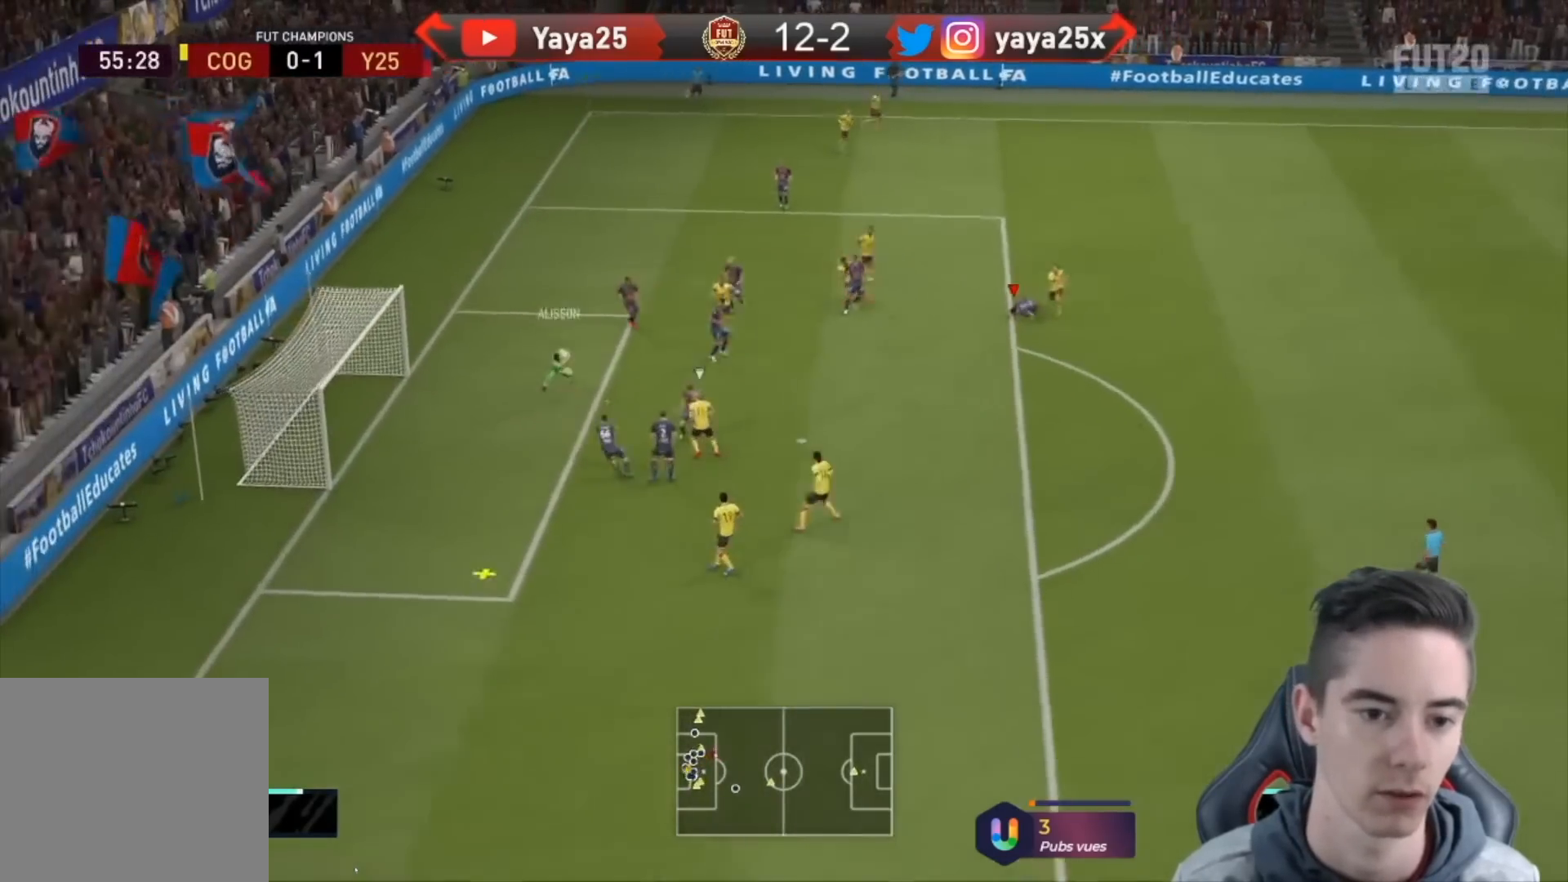
{"buttons": ["R2"], "left_stick": "left", "right_stick": "center", "events": [[167, "left_stick", "left"]]}
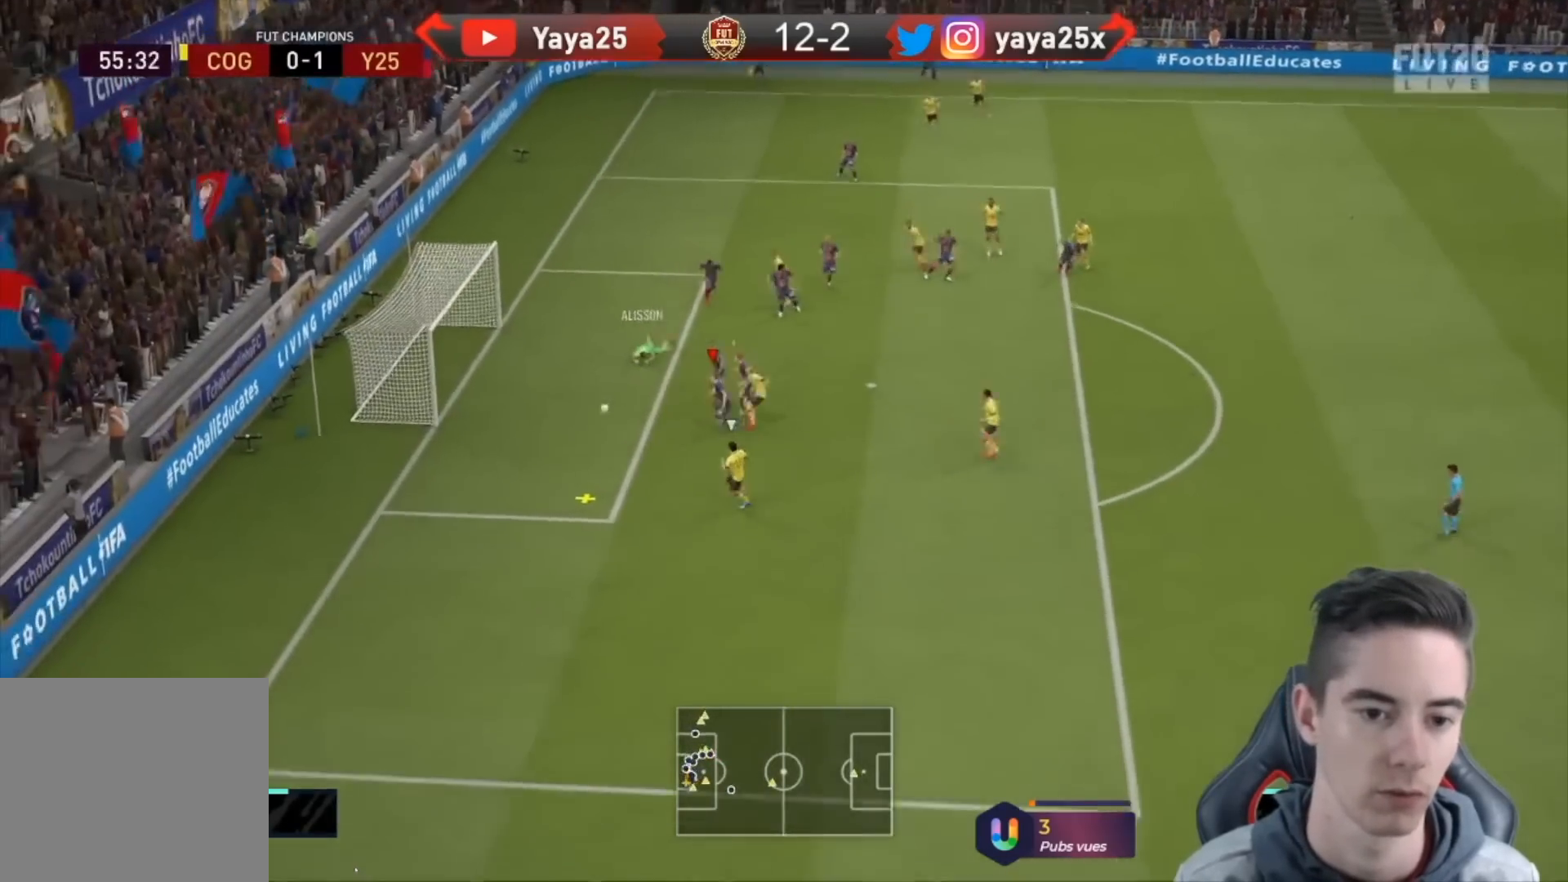
{"buttons": ["R2"], "left_stick": "left", "right_stick": "center", "events": []}
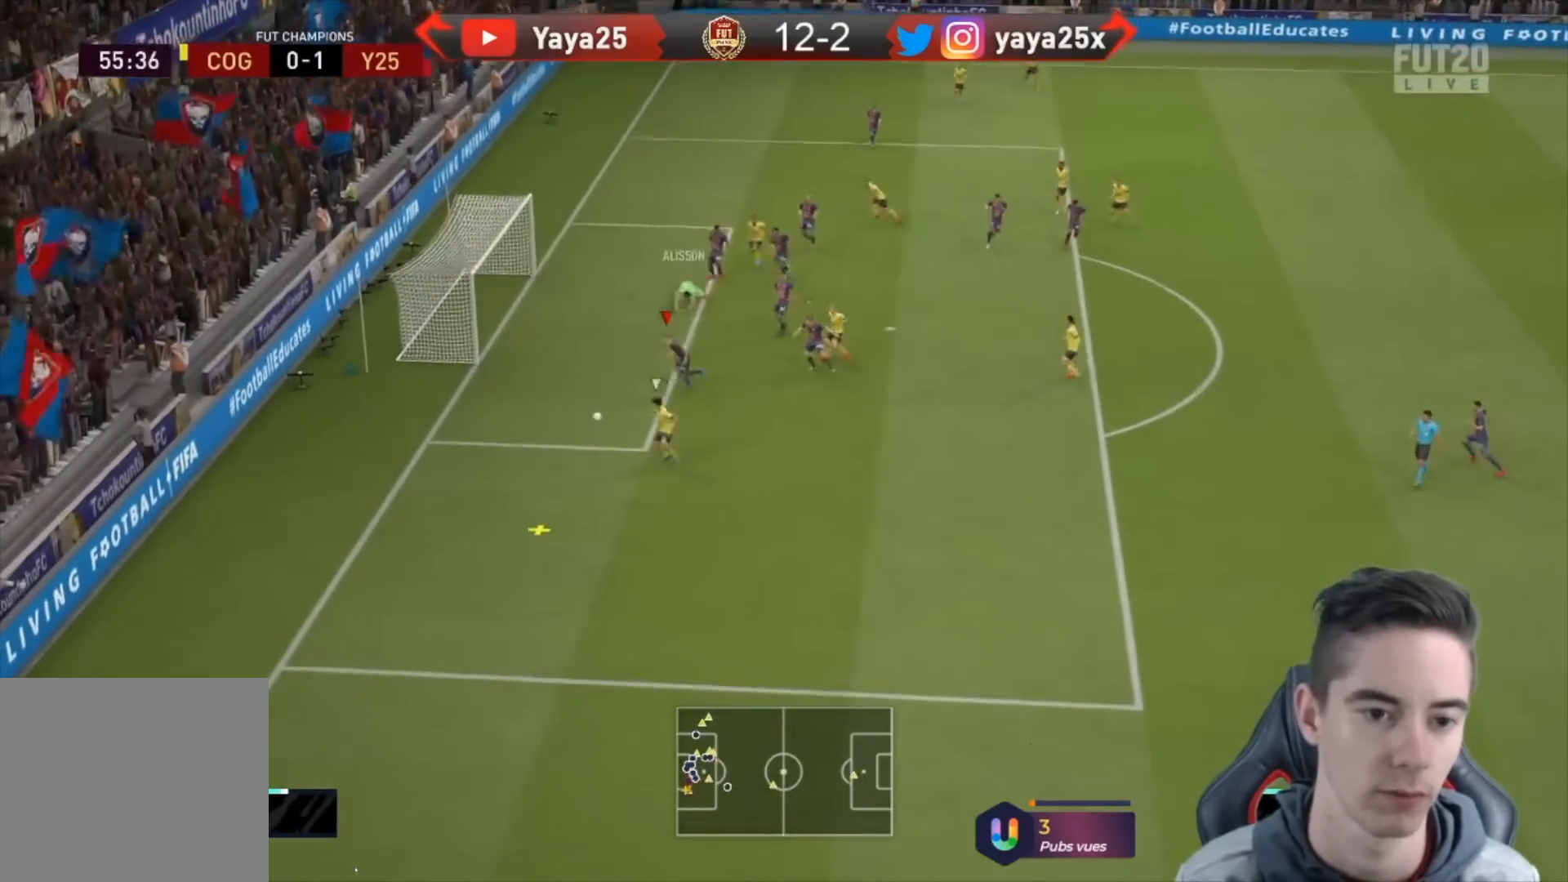
{"buttons": ["R1", "R2"], "left_stick": "center", "right_stick": "center", "events": [[67, "L2", "down"], [67, "left_stick", "down-left"], [100, "SQUARE", "down"], [133, "R1", "down"], [167, "left_stick", "down"], [233, "SQUARE", "up"], [300, "L2", "up"], [400, "left_stick", "center"]]}
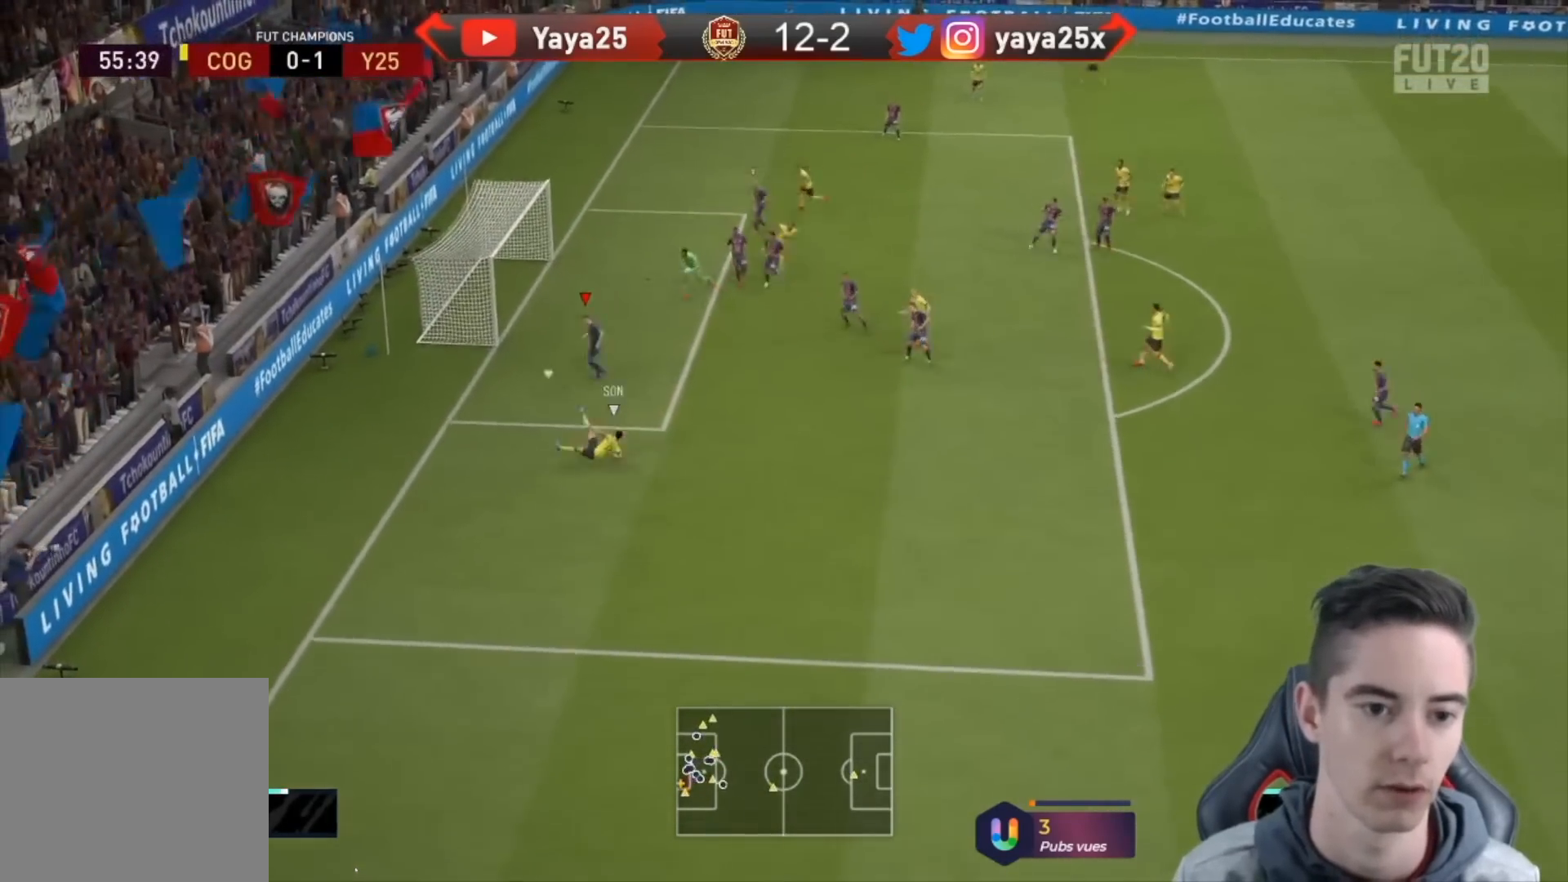
{"buttons": ["CROSS"], "left_stick": "center", "right_stick": "center", "events": [[33, "R1", "up"], [133, "R2", "up"], [200, "R1", "down"], [233, "CROSS", "down"], [300, "CROSS", "up"], [333, "R1", "up"], [467, "CROSS", "down"]]}
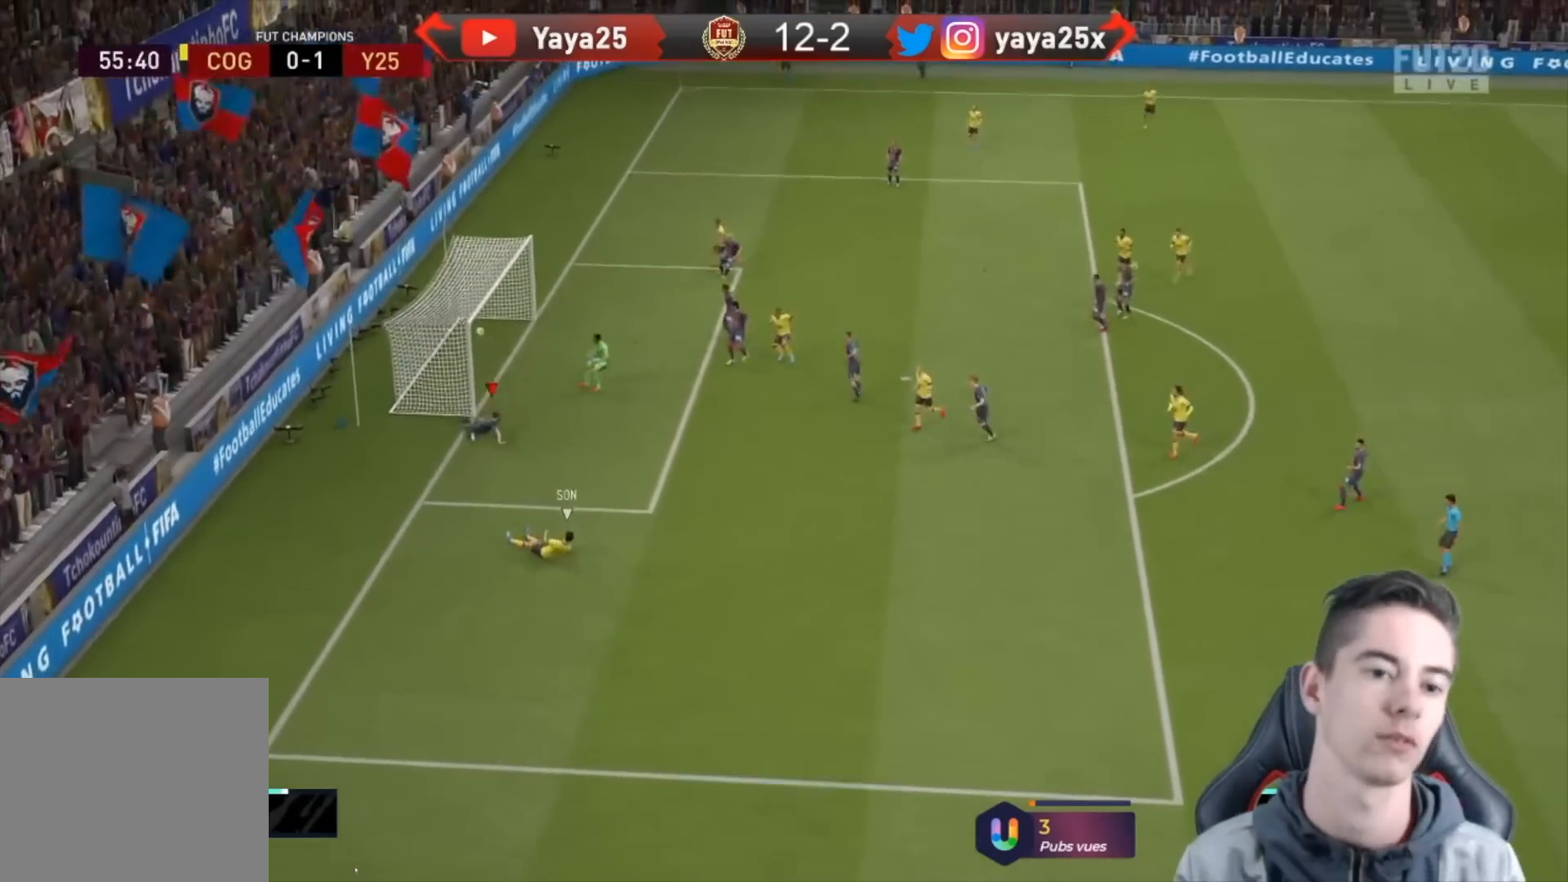
{"buttons": [], "left_stick": "center", "right_stick": "center", "events": [[100, "CROSS", "up"], [200, "CROSS", "down"], [233, "CROSS", "up"]]}
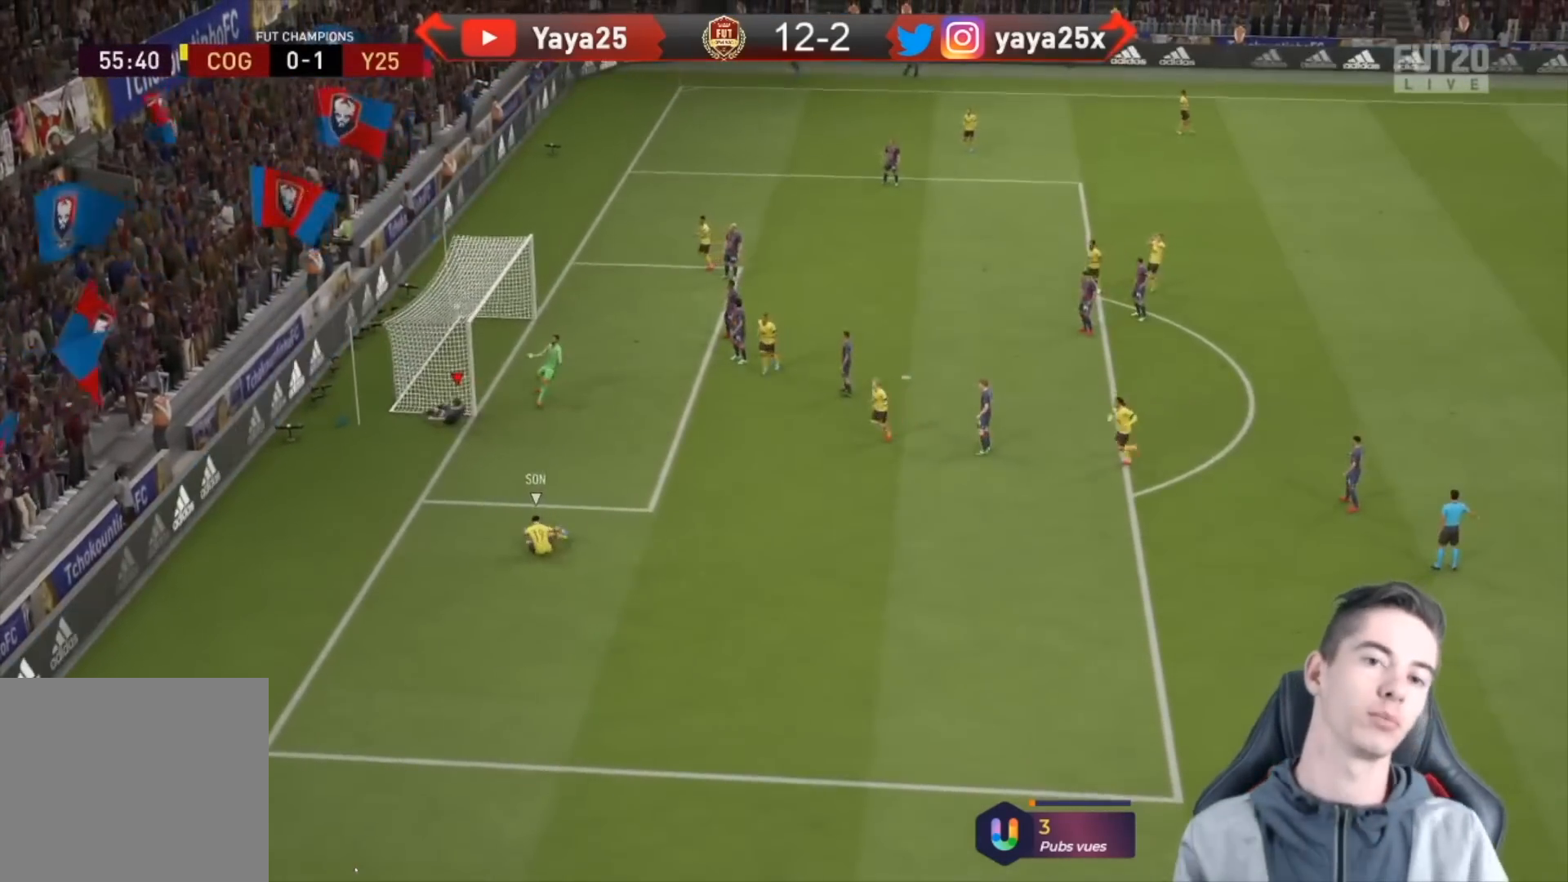
{"buttons": [], "left_stick": "center", "right_stick": "center", "events": []}
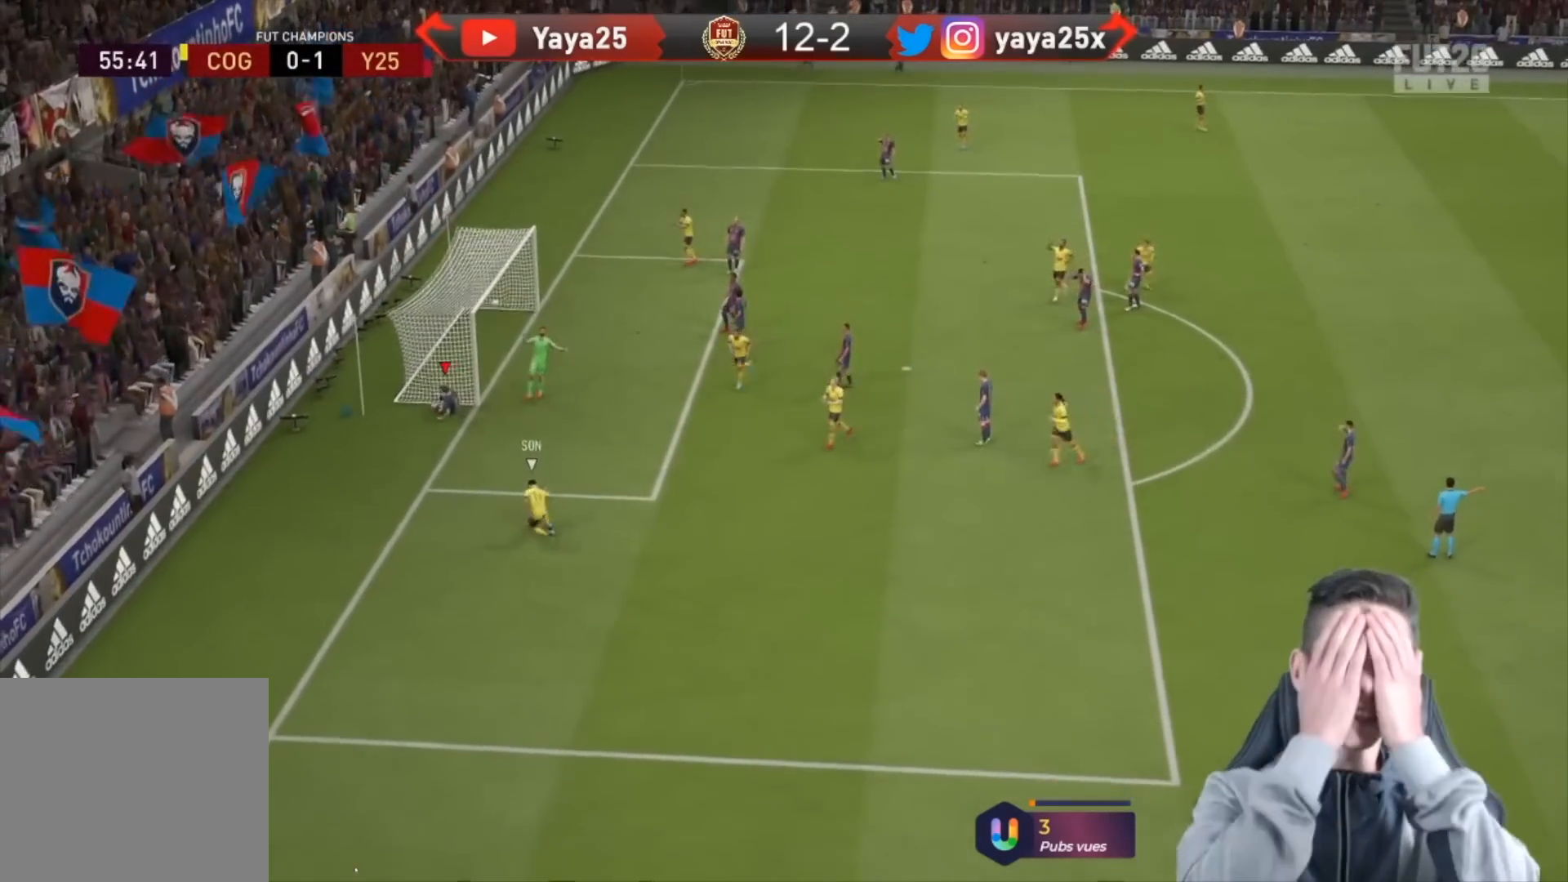
{"buttons": [], "left_stick": "center", "right_stick": "center", "events": []}
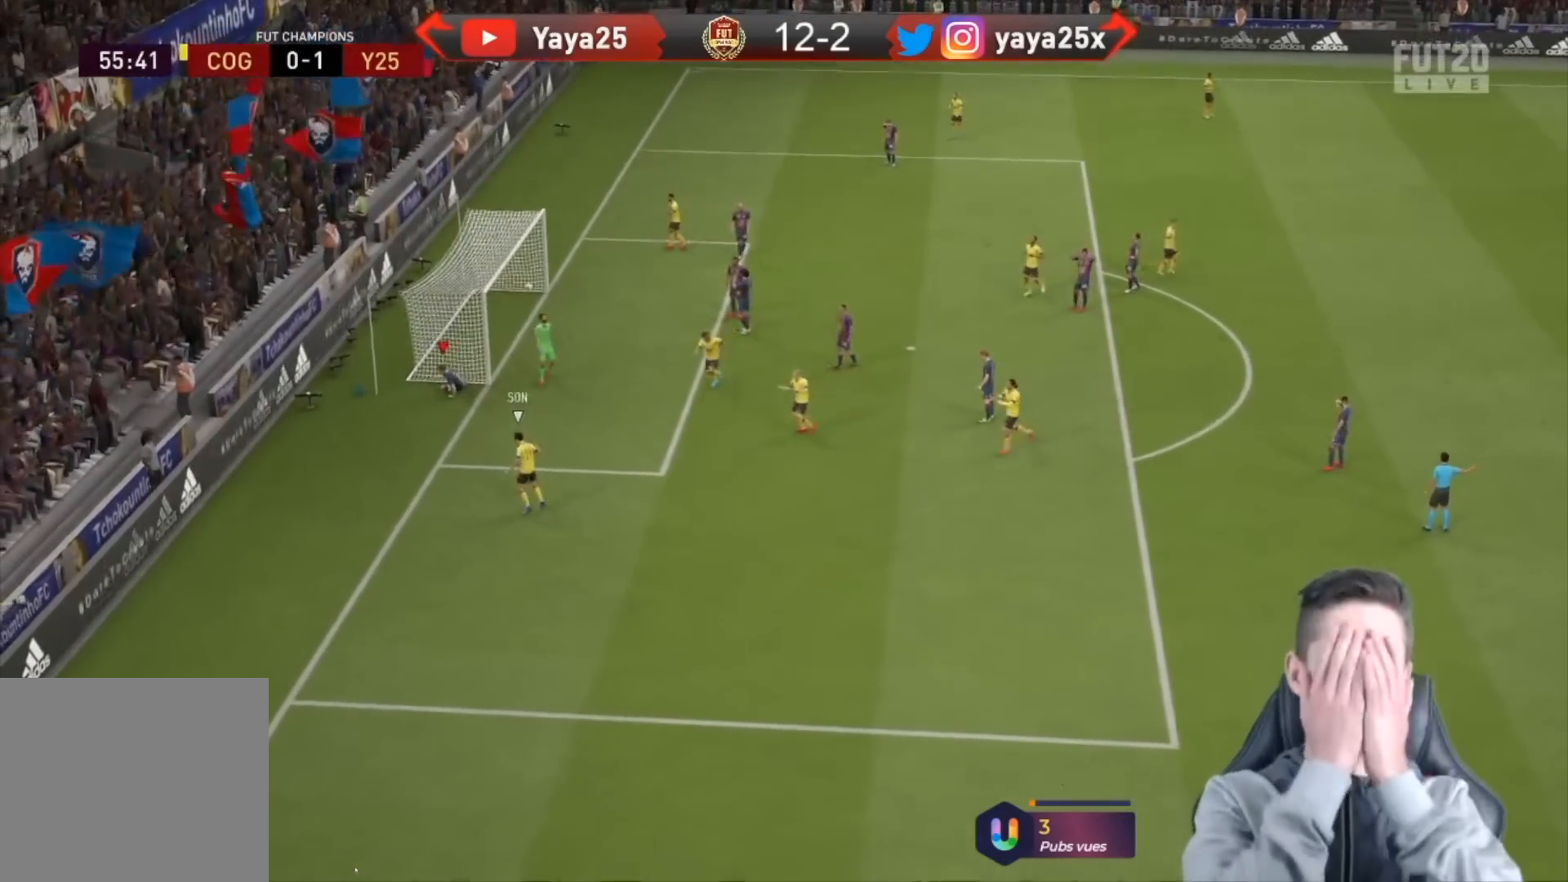
{"buttons": ["CROSS"], "left_stick": "up-left", "right_stick": "center", "events": [[133, "R2", "down"], [133, "left_stick", "left"], [167, "R2", "up"], [467, "left_stick", "up-left"], [500, "CROSS", "down"]]}